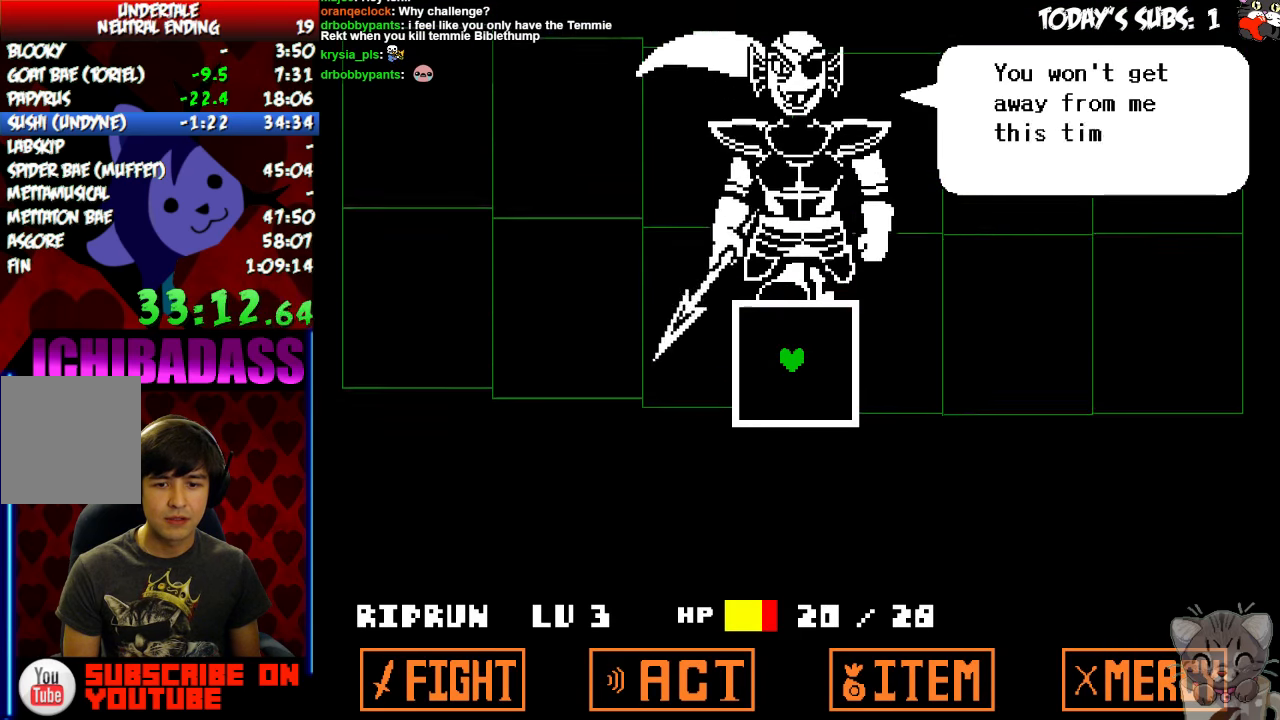
Gameplay with keyboard; each line is a JSON object with the keys held at the frame after it. "events" lists presses ("down") and releases ("up") of "c", "down", "escape", "left", "return", "right", "shift", "up", "x" and "z" between this image and that frame as [ms after this image, input, new state], when the widget could be followed in between. No other keys are recorded. Mouse input is not recorded.
{"keys": [], "events": [[67, "z", "up"], [100, "x", "down"], [167, "x", "up"], [167, "z", "down"], [267, "x", "down"], [267, "z", "up"], [334, "x", "up"]]}
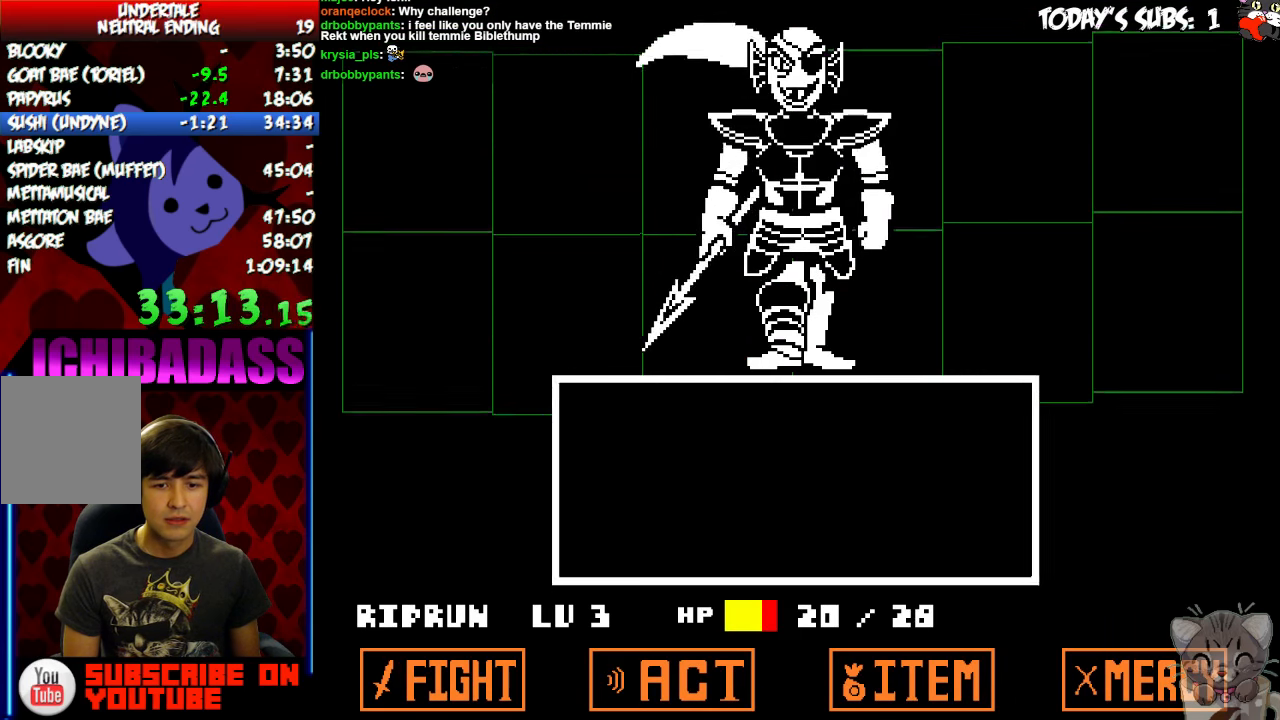
{"keys": [], "events": []}
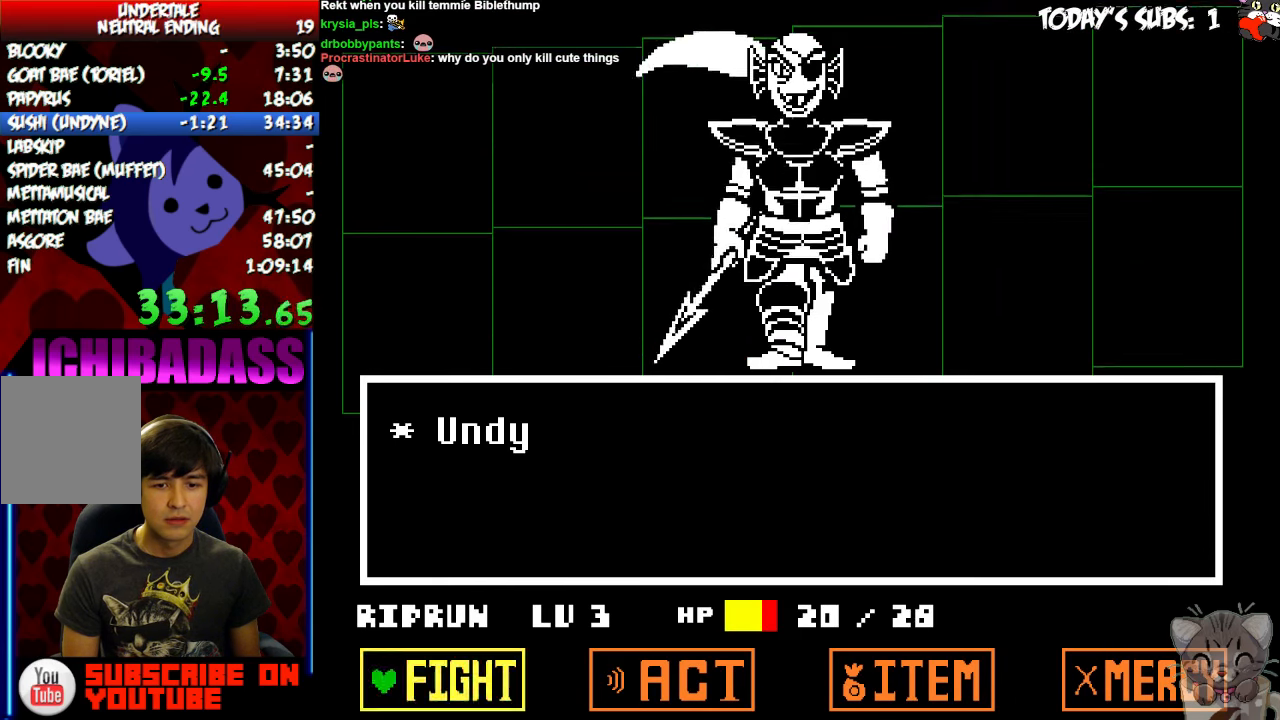
{"keys": ["down"], "events": [[134, "right", "down"], [200, "right", "up"], [267, "z", "down"], [334, "z", "up"], [500, "down", "down"]]}
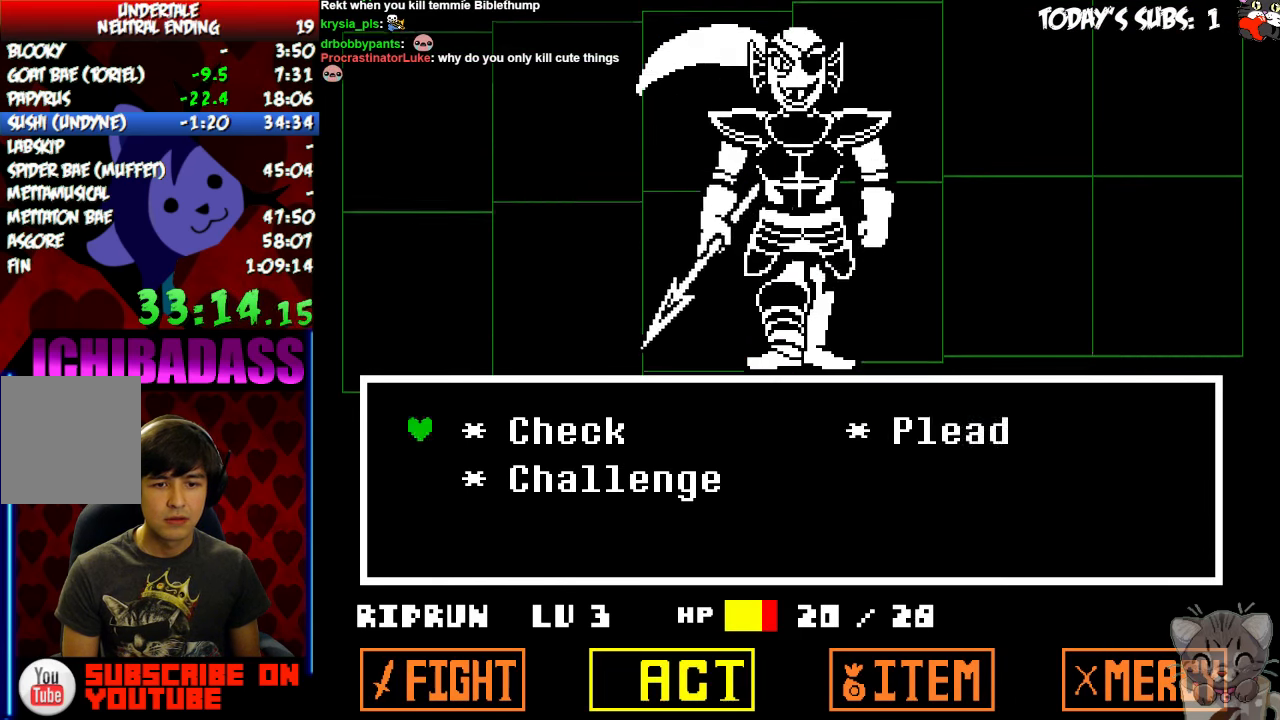
{"keys": [], "events": [[100, "down", "up"], [100, "z", "down"], [167, "z", "up"], [234, "return", "down"], [300, "return", "up"], [334, "x", "down"], [400, "x", "up"], [434, "return", "down"], [434, "shift", "down"], [467, "return", "up"], [500, "shift", "up"]]}
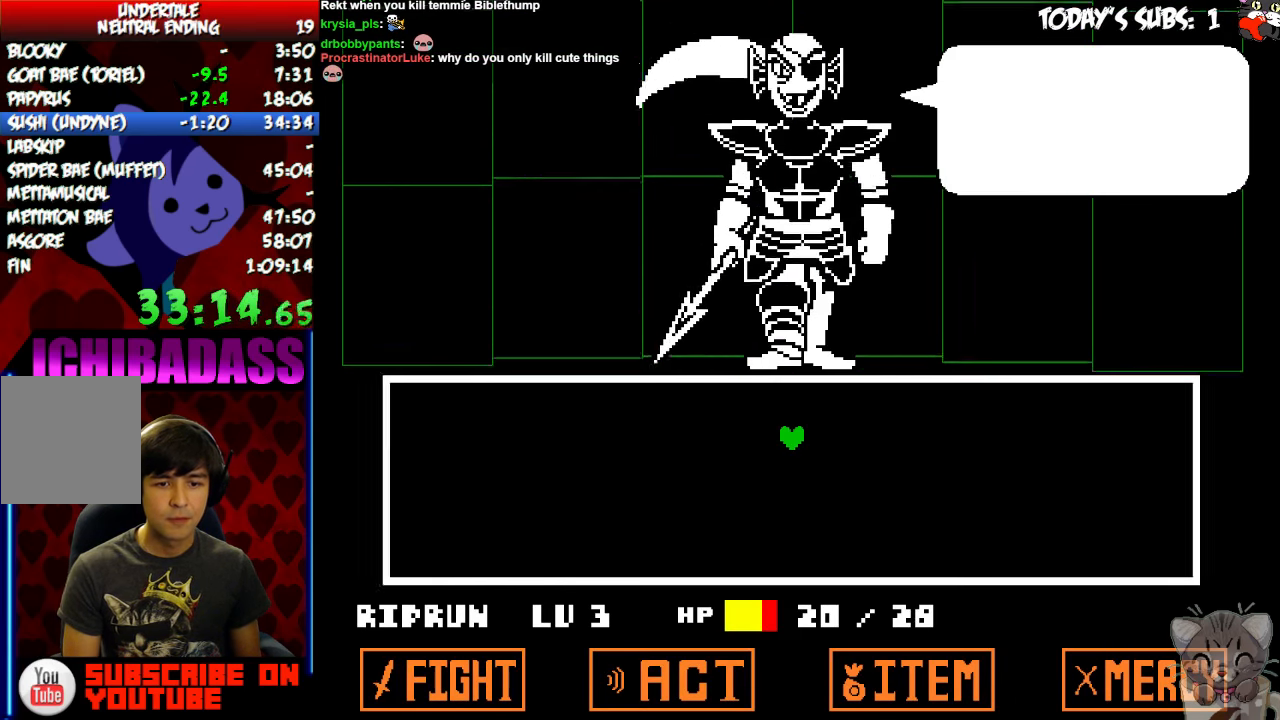
{"keys": ["return", "shift"], "events": [[34, "x", "down"], [67, "x", "up"], [134, "return", "down"], [167, "shift", "down"], [200, "return", "up"], [200, "shift", "up"], [200, "x", "down"], [267, "x", "up"], [300, "return", "down"], [300, "shift", "down"], [367, "return", "up"], [367, "shift", "up"], [434, "x", "down"], [467, "x", "up"], [500, "return", "down"], [500, "shift", "down"]]}
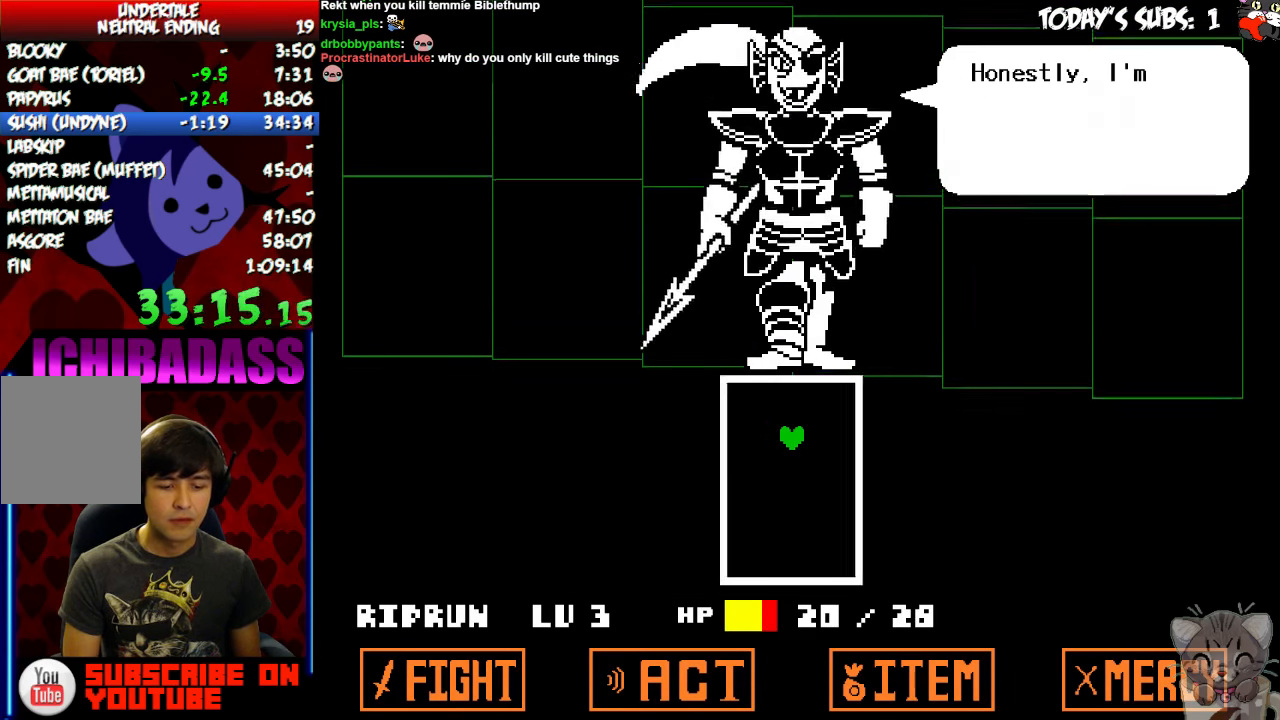
{"keys": ["x"], "events": [[67, "return", "up"], [67, "shift", "up"], [100, "z", "down"], [134, "x", "down"], [134, "z", "up"], [200, "return", "down"], [200, "shift", "down"], [200, "x", "up"], [267, "return", "up"], [267, "shift", "up"], [267, "z", "down"], [334, "x", "down"], [334, "z", "up"], [367, "x", "up"], [434, "z", "down"], [500, "x", "down"], [500, "z", "up"]]}
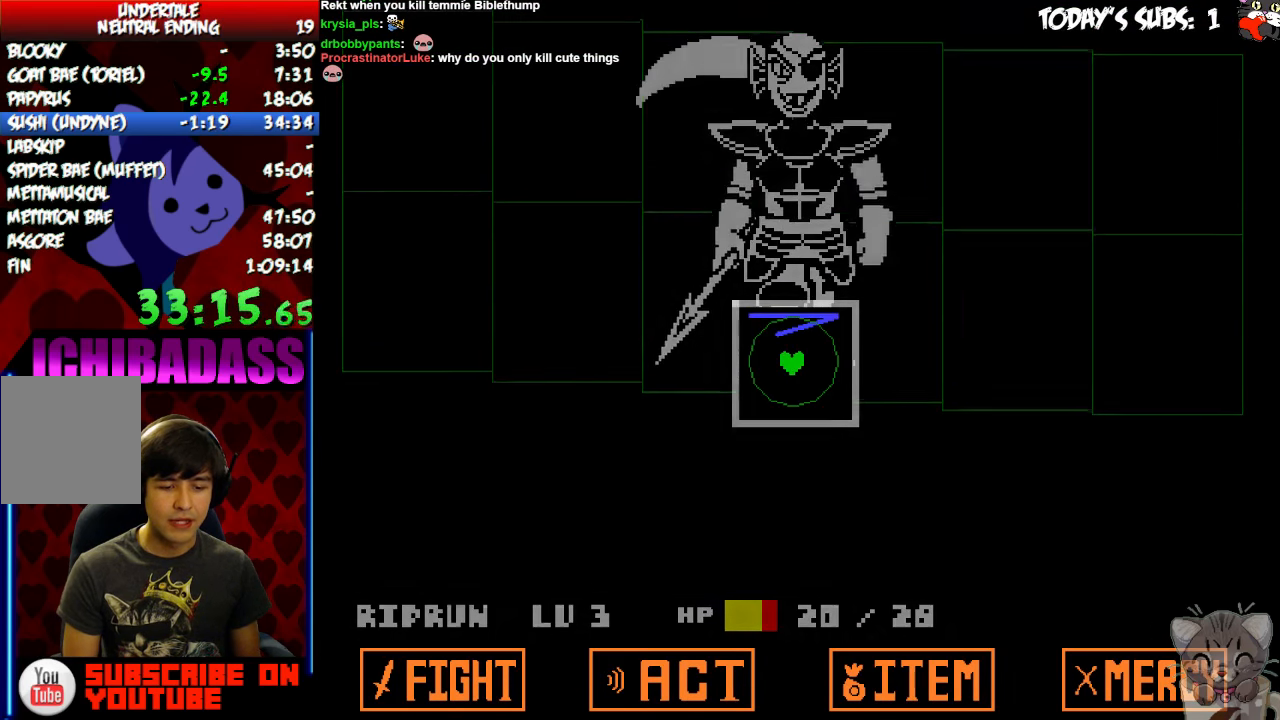
{"keys": [], "events": [[67, "x", "up"]]}
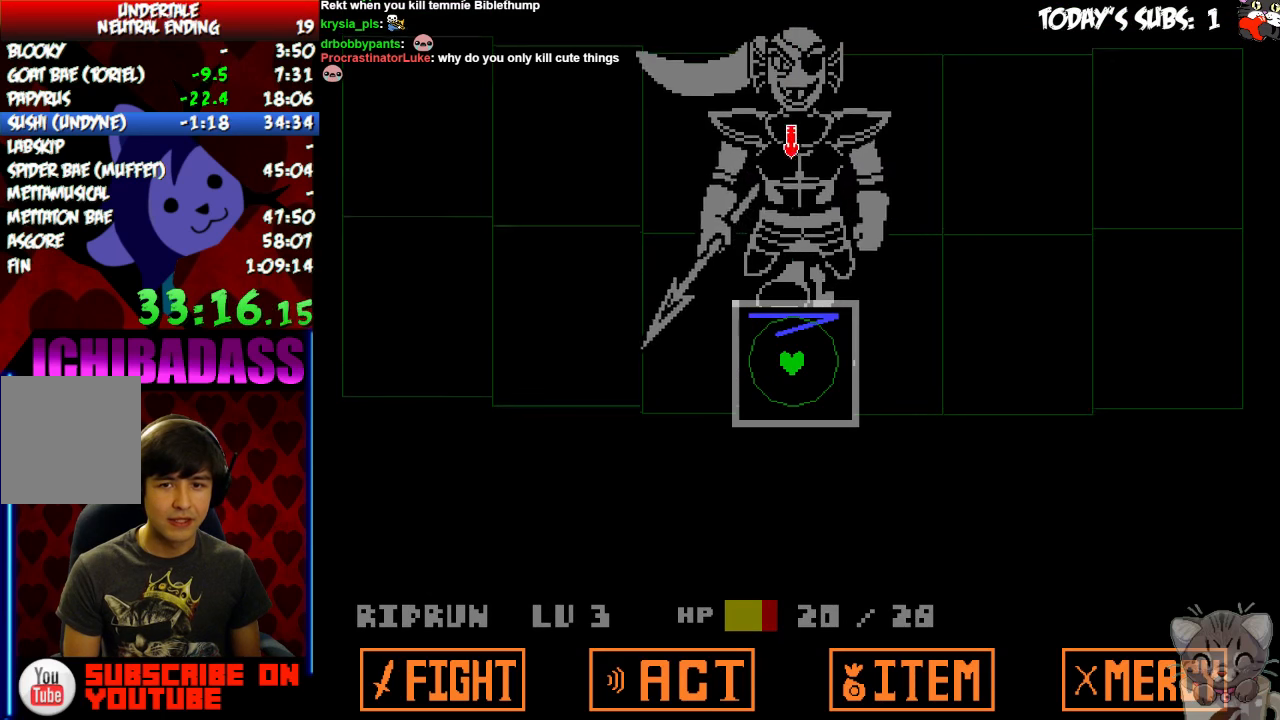
{"keys": [], "events": []}
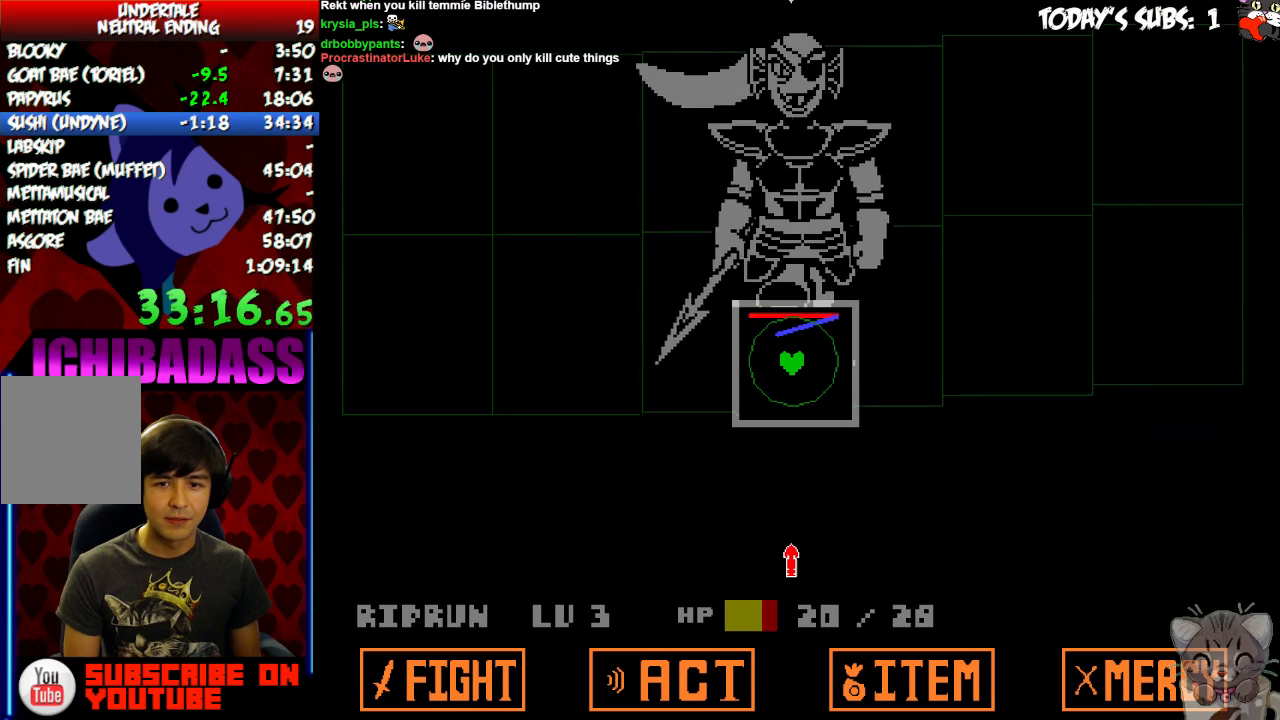
{"keys": ["up"], "events": [[67, "down", "down"], [233, "down", "up"], [467, "up", "down"]]}
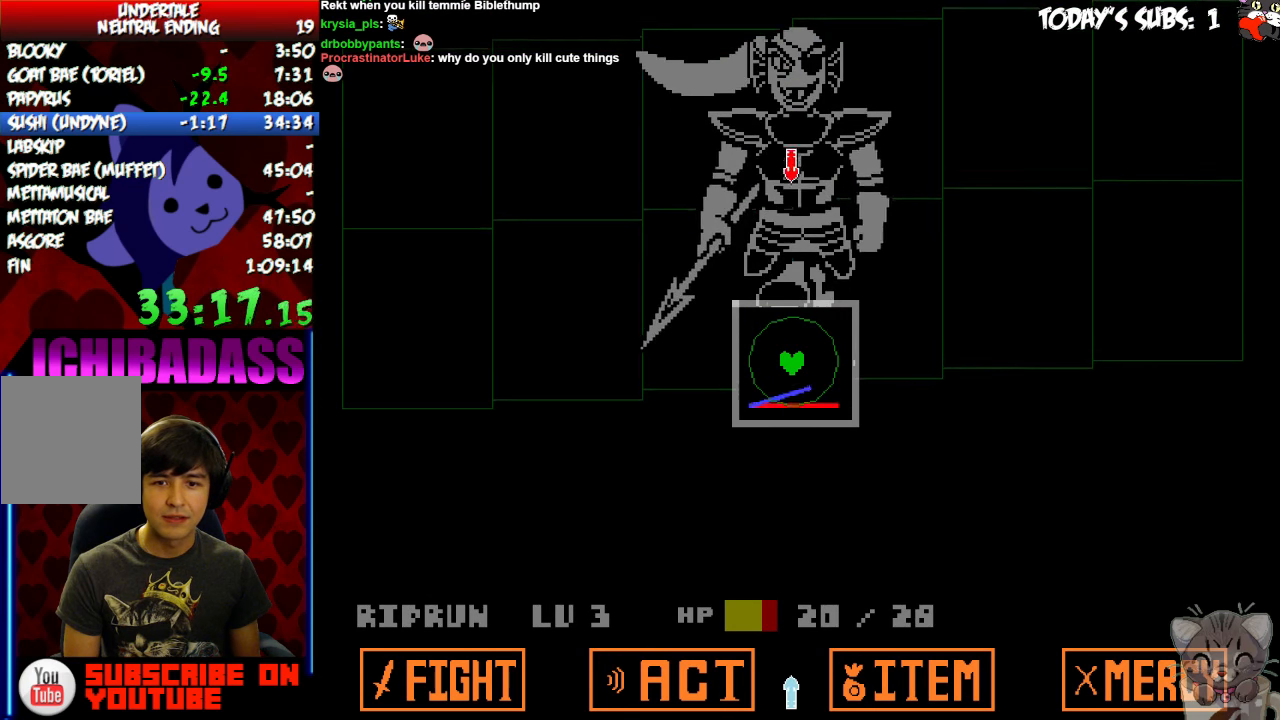
{"keys": ["down"], "events": [[67, "up", "up"], [433, "down", "down"]]}
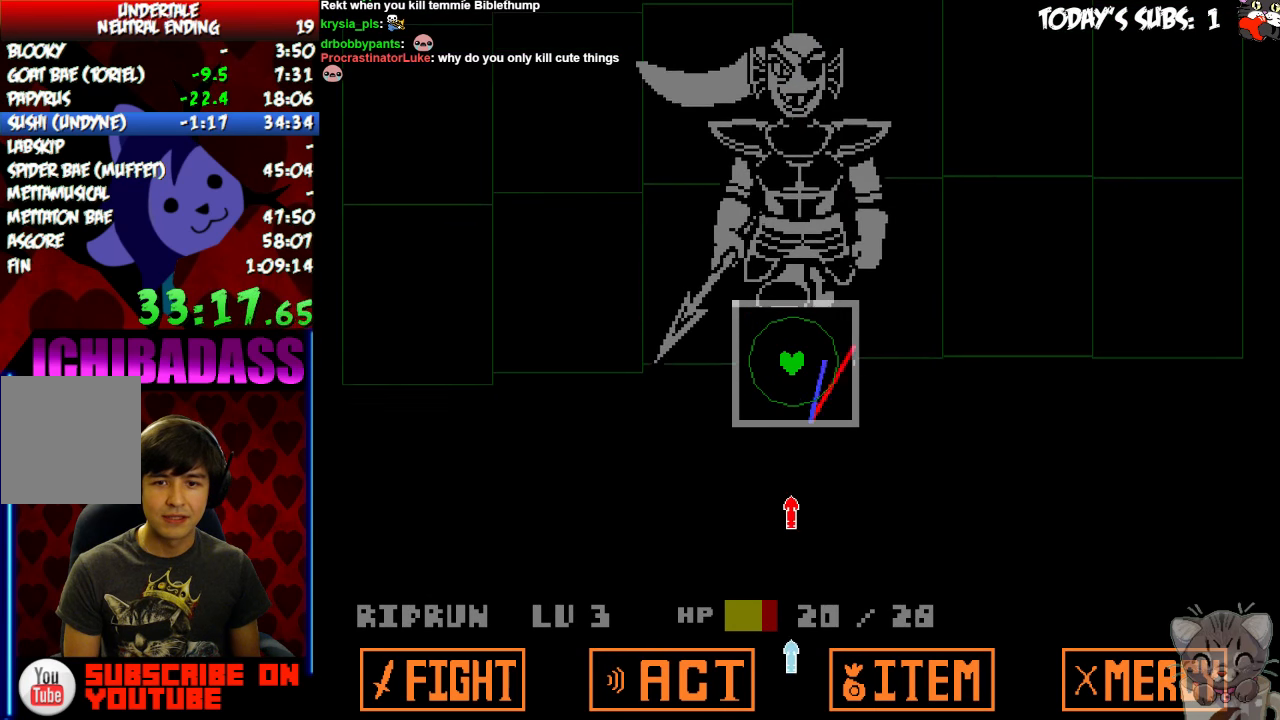
{"keys": [], "events": [[67, "down", "up"]]}
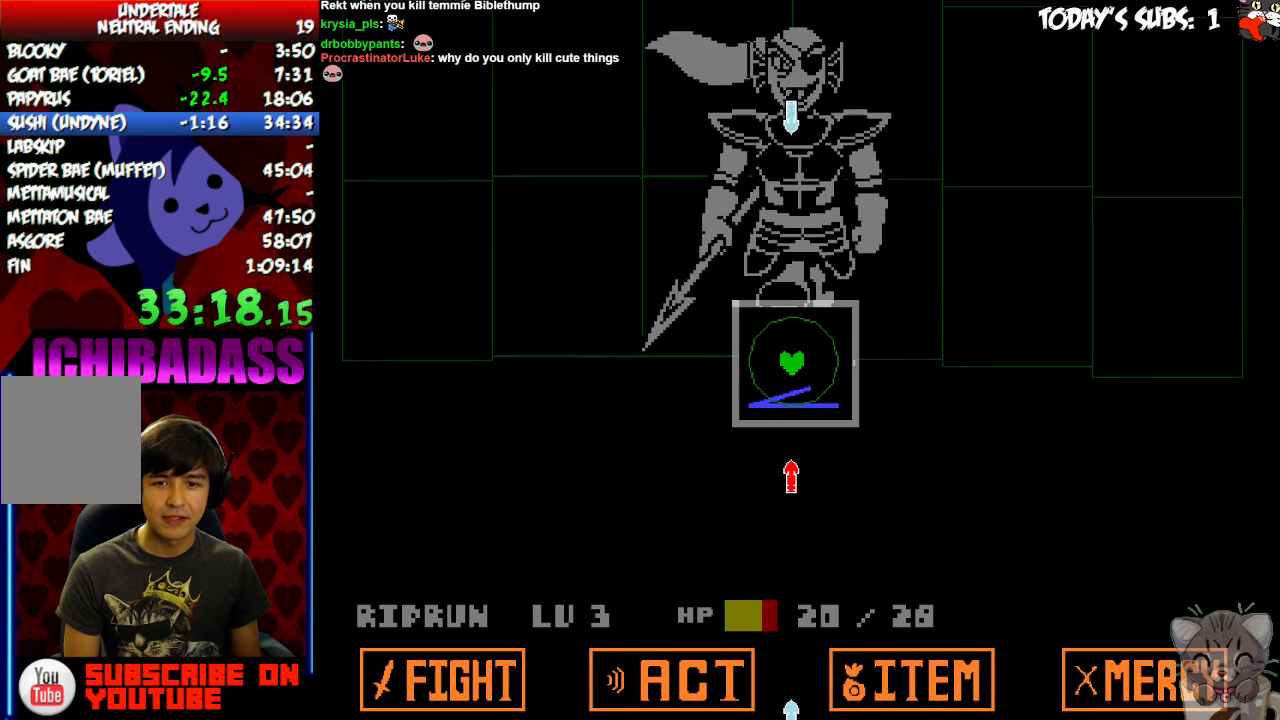
{"keys": [], "events": [[300, "up", "down"], [400, "up", "up"]]}
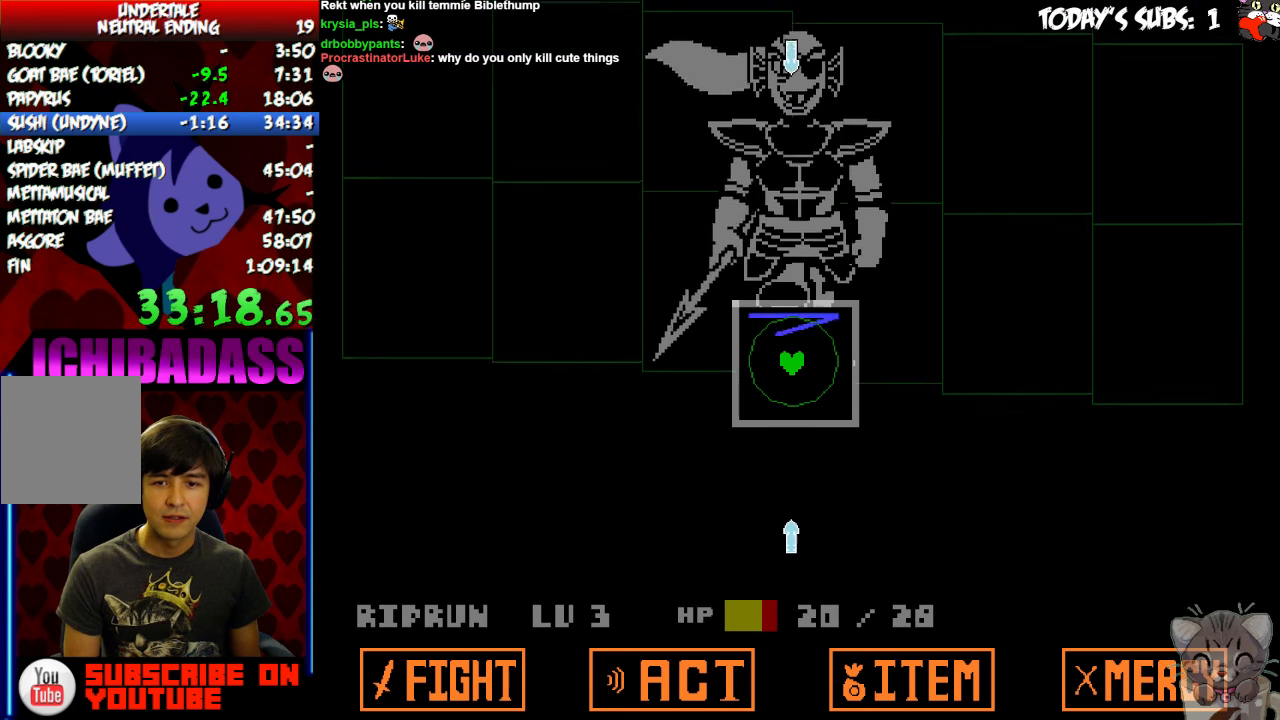
{"keys": ["up"], "events": [[167, "down", "down"], [267, "down", "up"], [467, "up", "down"]]}
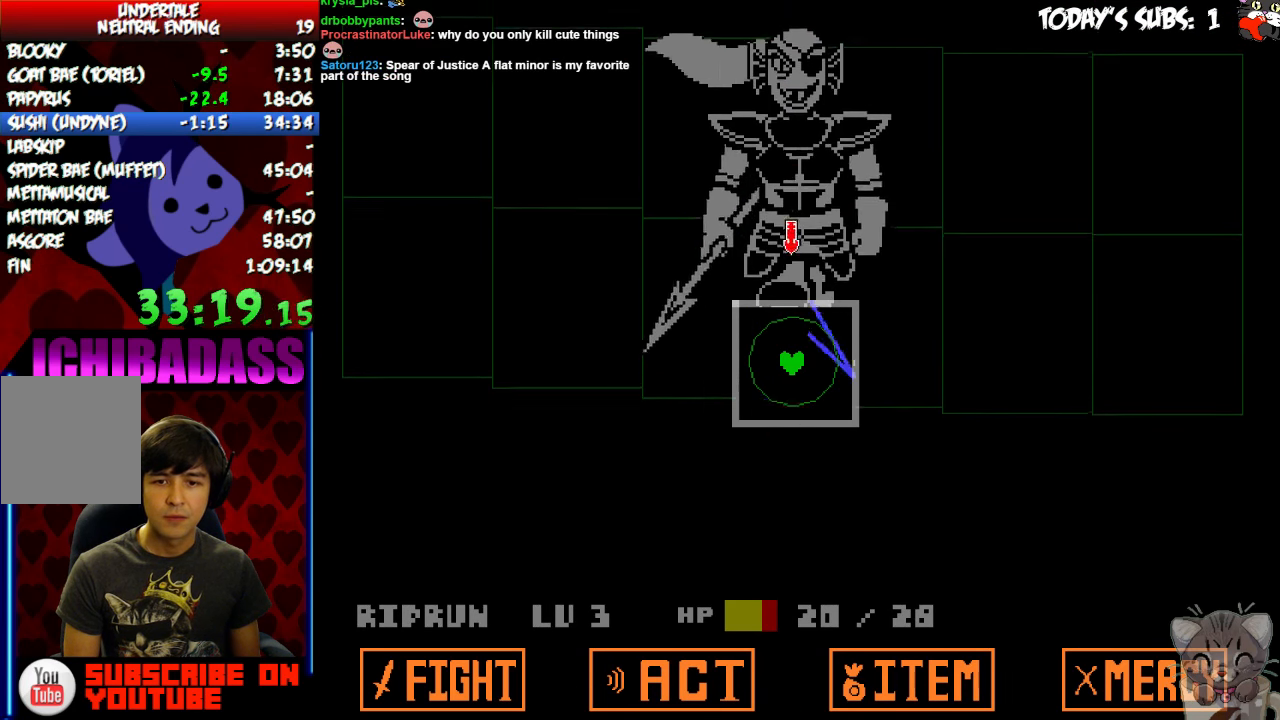
{"keys": [], "events": [[67, "up", "up"]]}
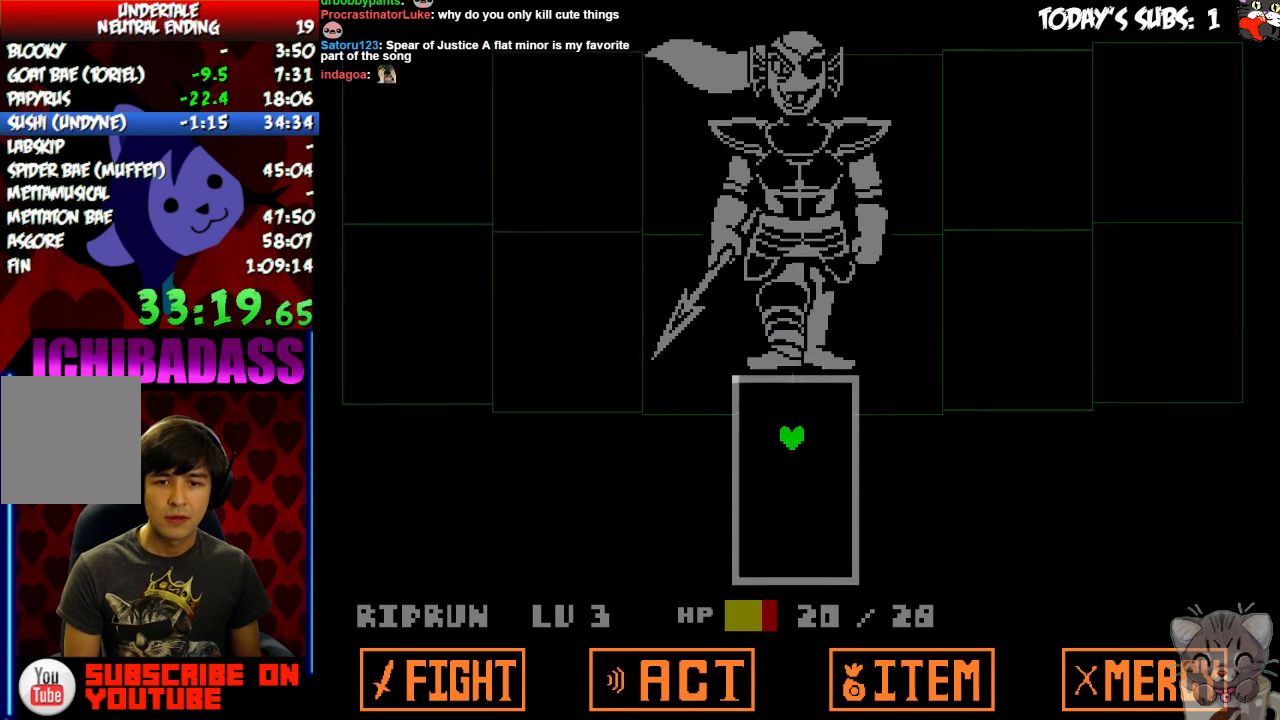
{"keys": [], "events": []}
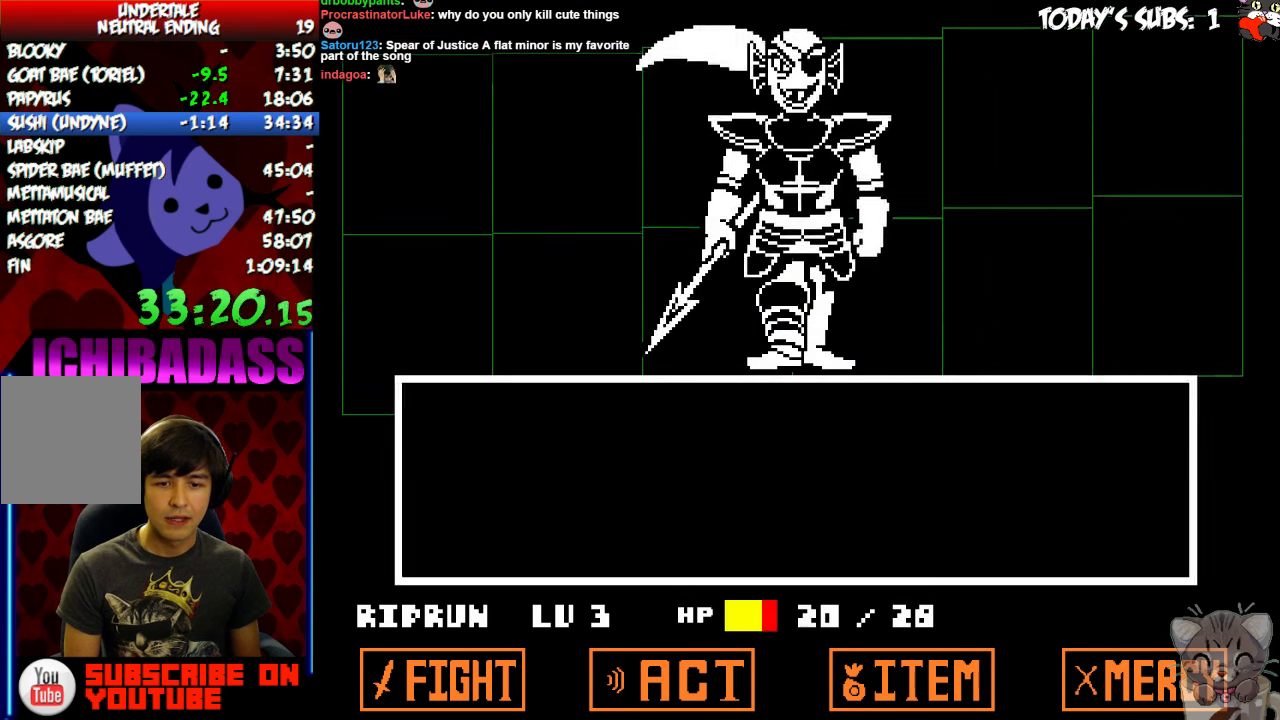
{"keys": [], "events": [[400, "z", "down"], [467, "z", "up"]]}
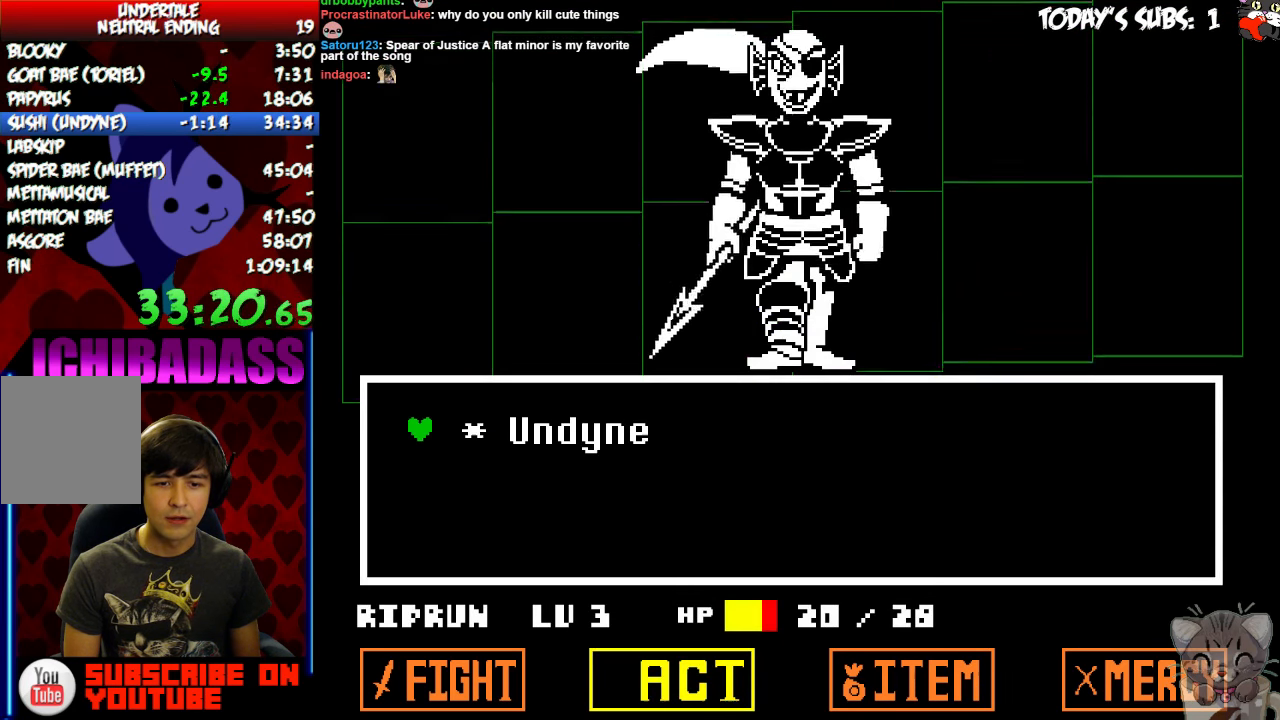
{"keys": ["x"], "events": [[33, "z", "down"], [100, "z", "up"], [133, "down", "down"], [200, "down", "up"], [233, "z", "down"], [300, "z", "up"], [333, "return", "down"], [400, "return", "up"], [433, "z", "down"], [467, "z", "up"], [500, "x", "down"]]}
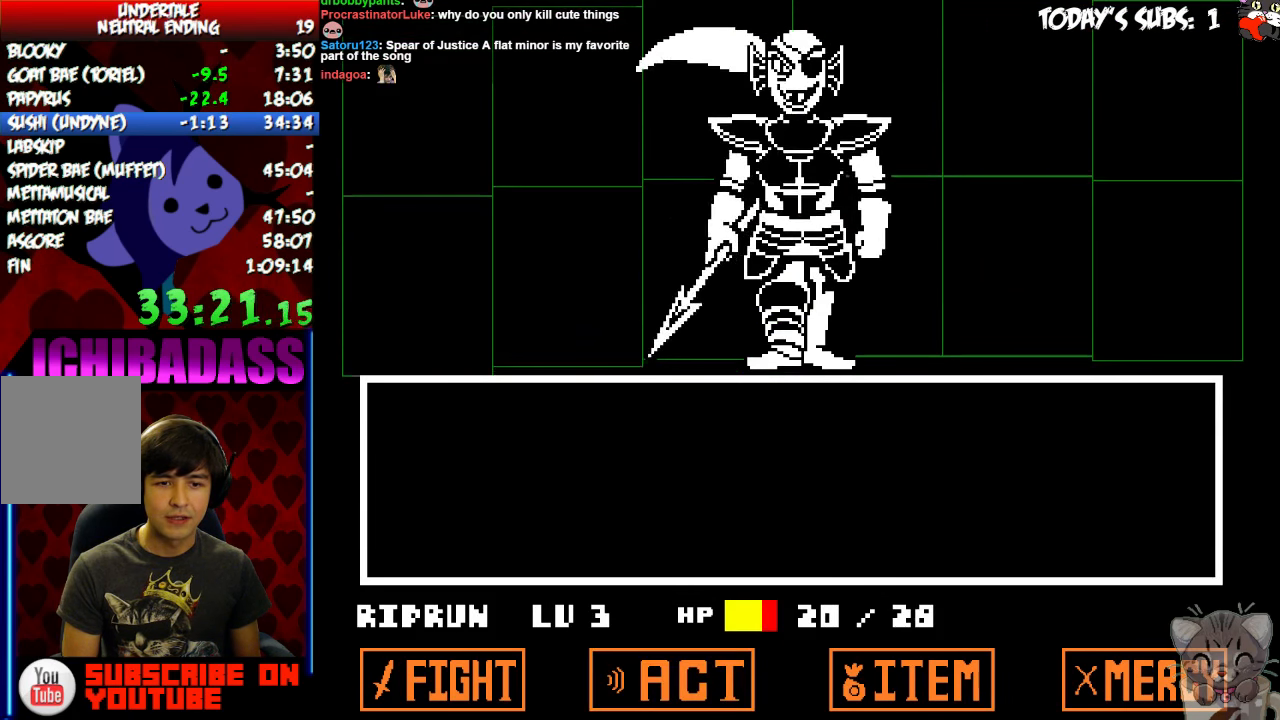
{"keys": ["return", "shift"], "events": [[67, "return", "down"], [67, "x", "up"], [100, "return", "up"], [200, "x", "down"], [266, "x", "up"], [300, "return", "down"], [300, "shift", "down"], [366, "return", "up"], [366, "shift", "up"], [366, "z", "down"], [400, "x", "down"], [433, "z", "up"], [466, "x", "up"], [500, "return", "down"], [500, "shift", "down"]]}
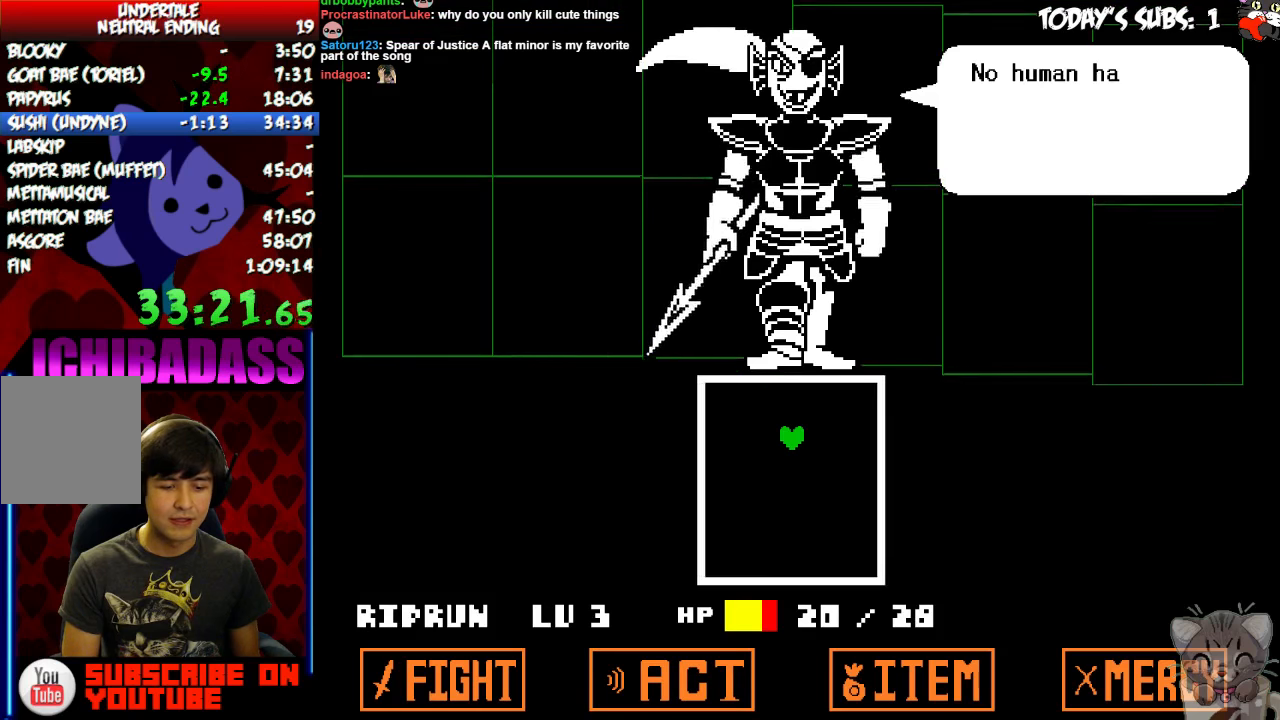
{"keys": ["x", "z"]}
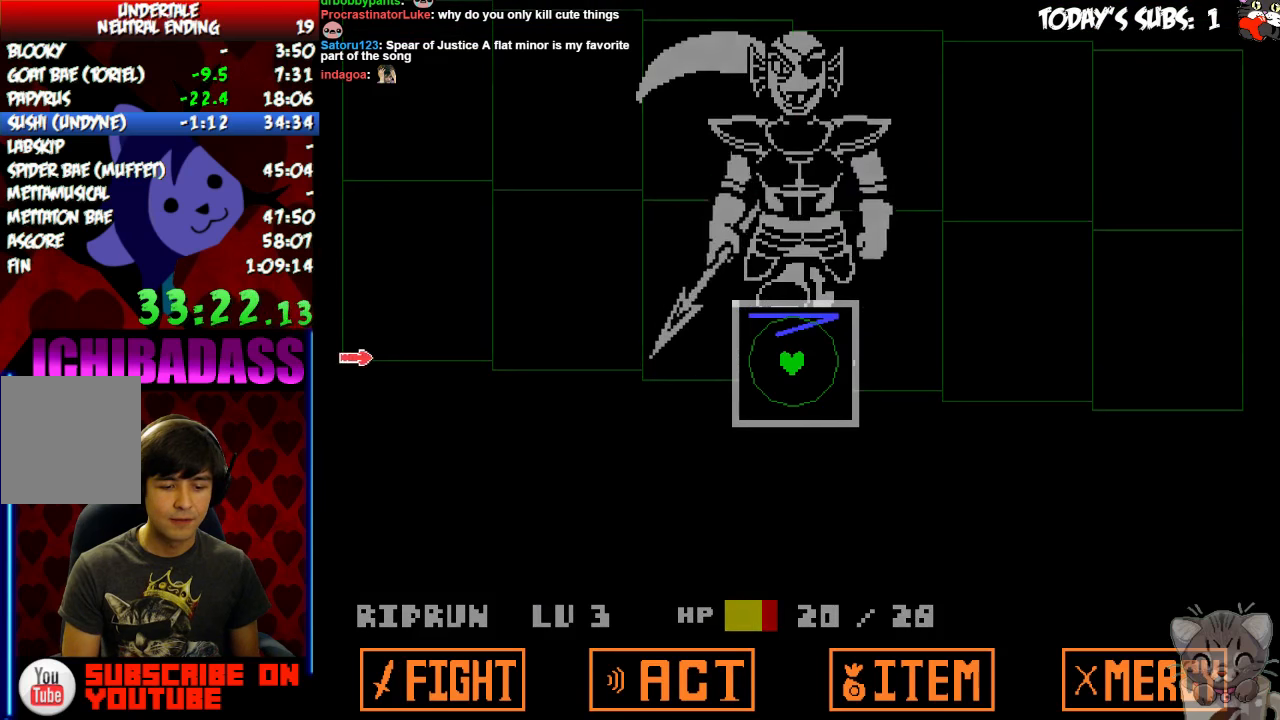
{"keys": [], "events": [[66, "z", "up"], [100, "x", "up"]]}
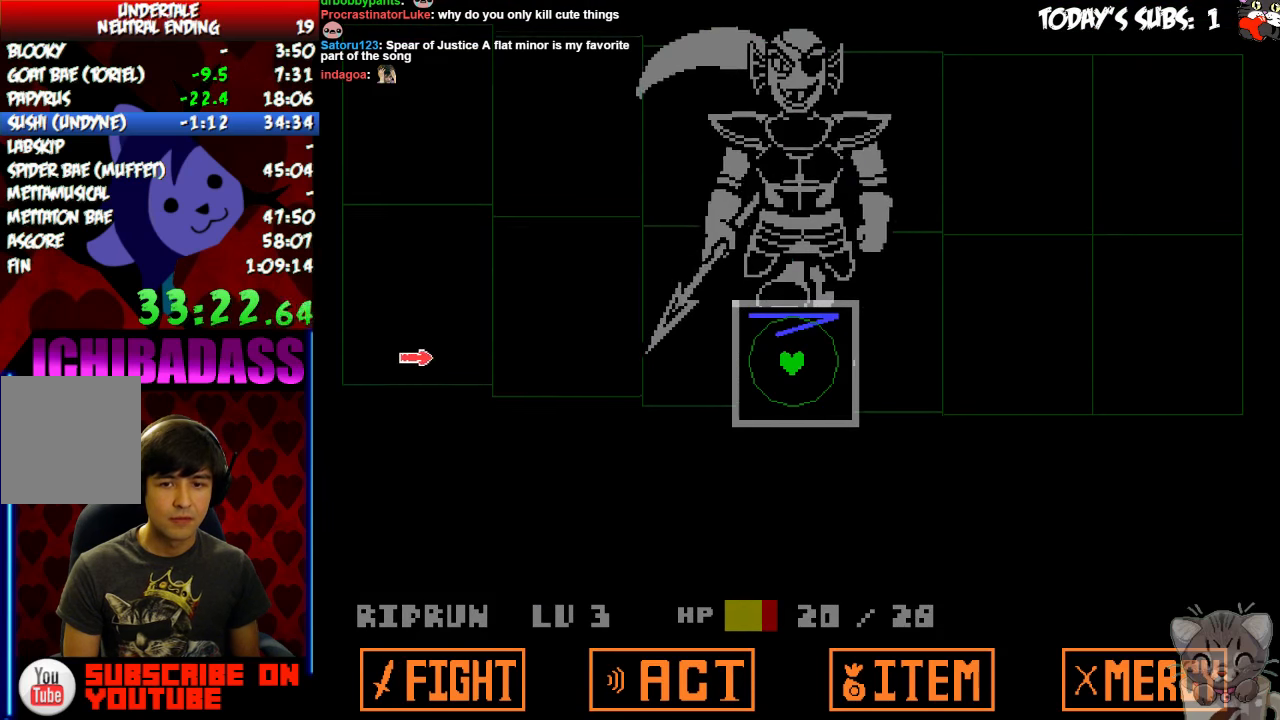
{"keys": [], "events": []}
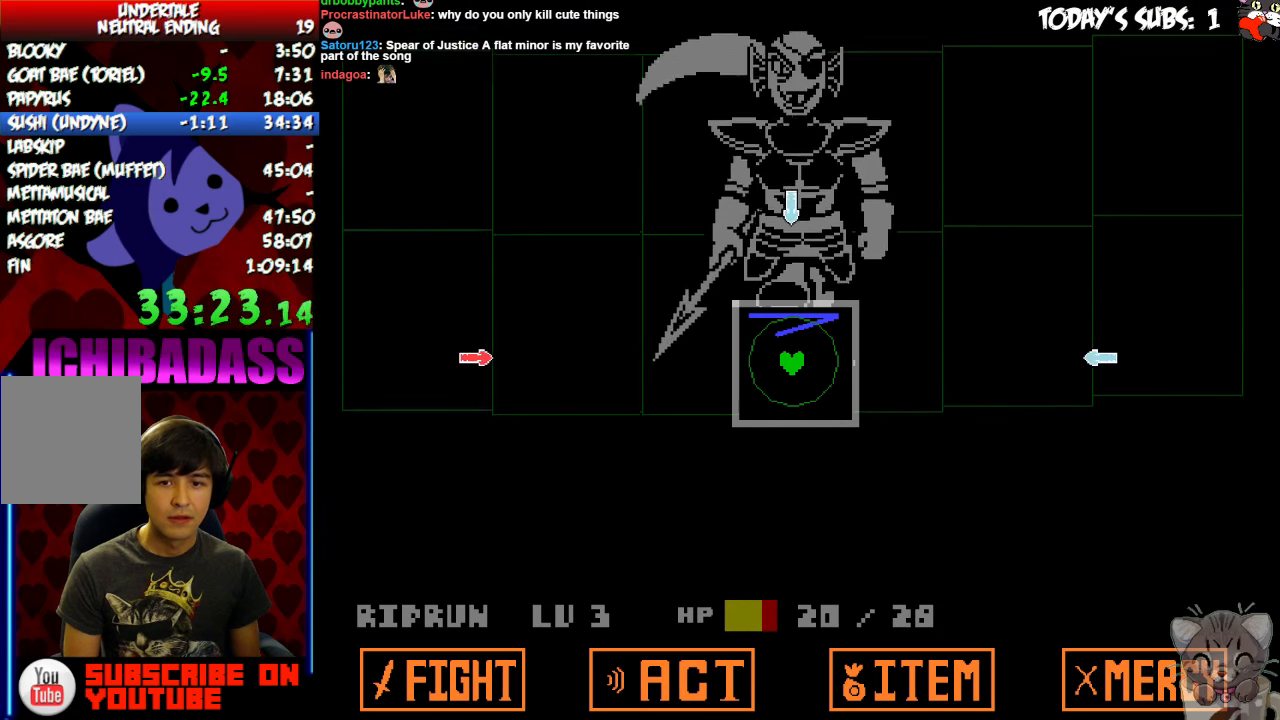
{"keys": ["down"], "events": [[233, "right", "down"], [366, "right", "up"], [466, "down", "down"]]}
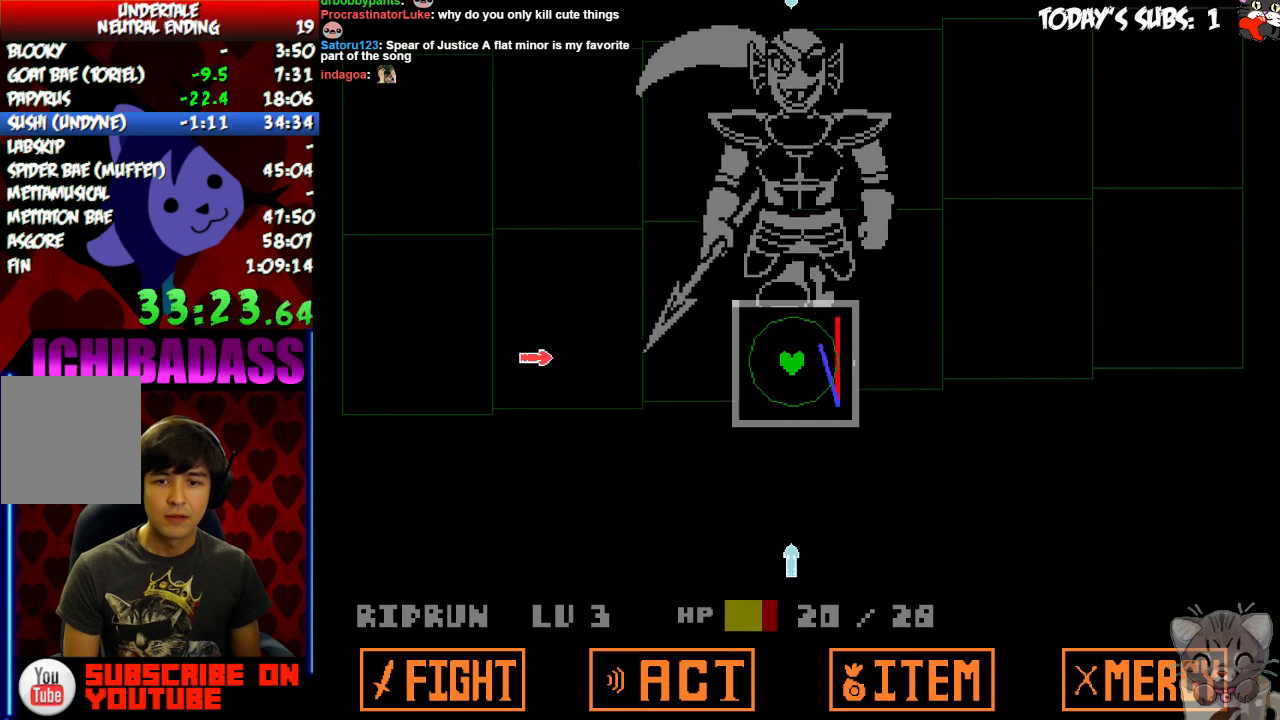
{"keys": [], "events": [[166, "down", "up"], [333, "up", "down"], [466, "up", "up"]]}
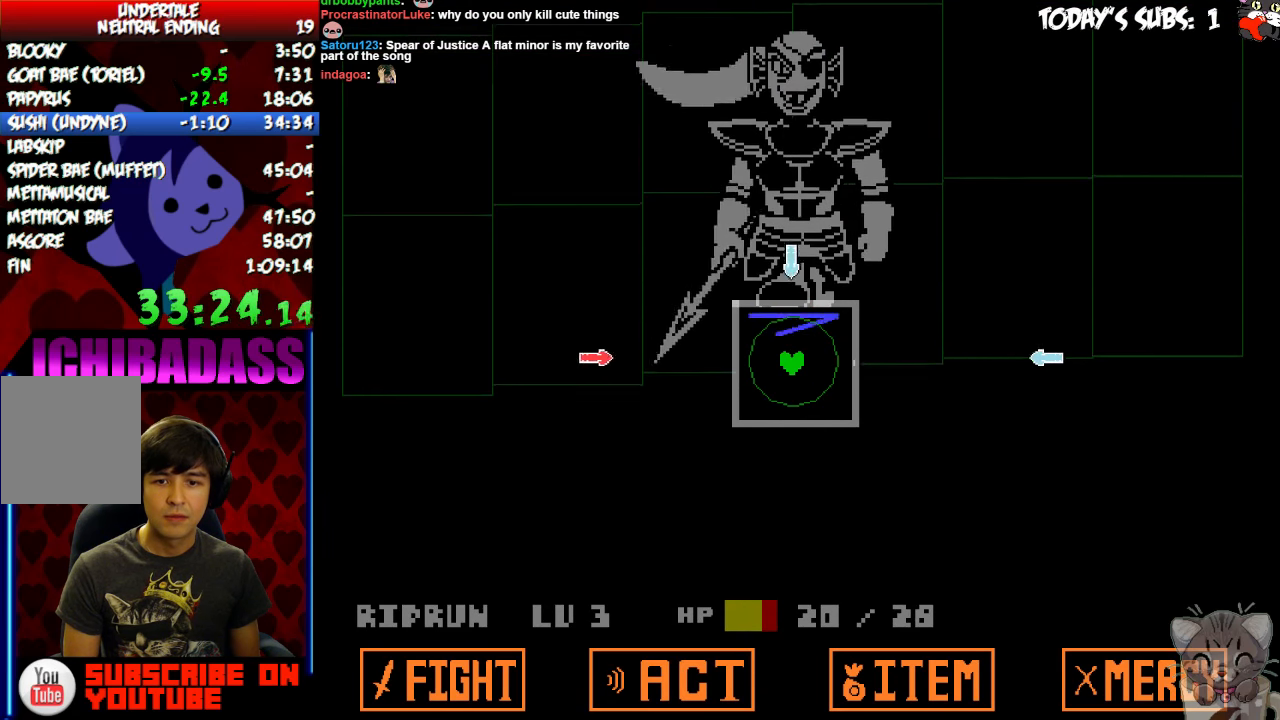
{"keys": ["down"], "events": [[100, "right", "down"], [266, "right", "up"], [433, "down", "down"]]}
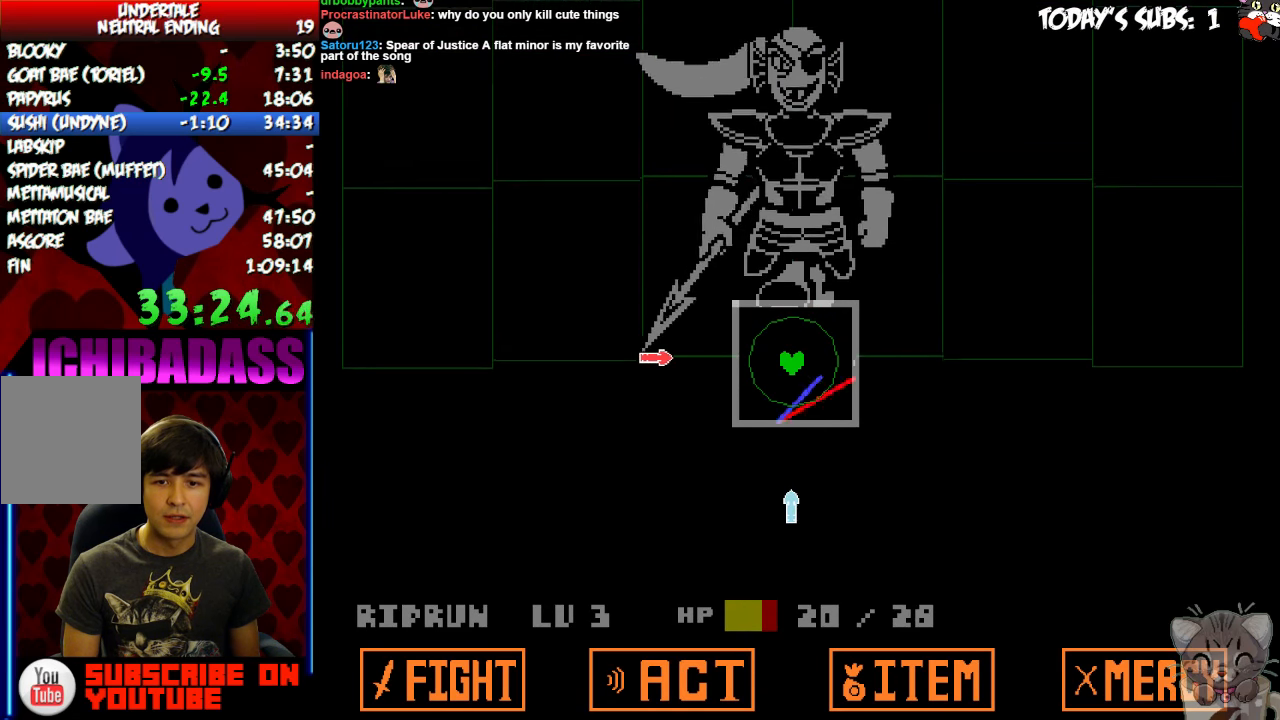
{"keys": [], "events": [[33, "down", "up"], [200, "left", "down"], [333, "left", "up"]]}
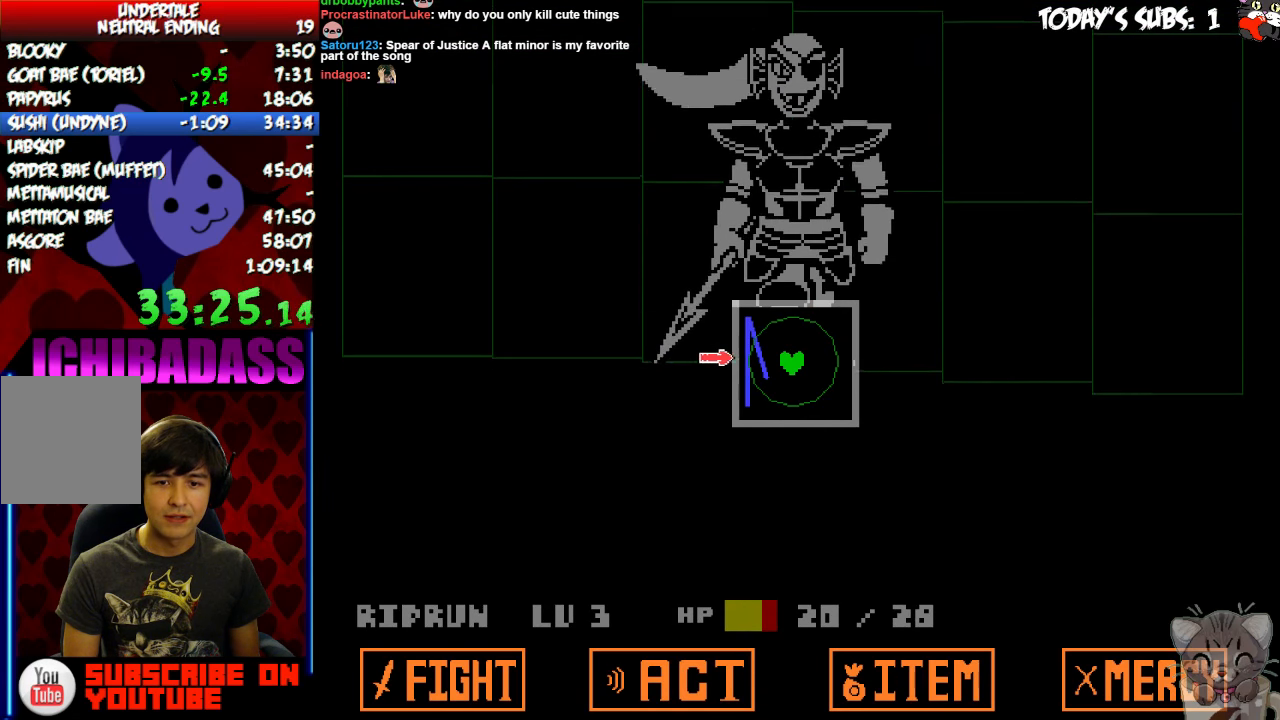
{"keys": [], "events": []}
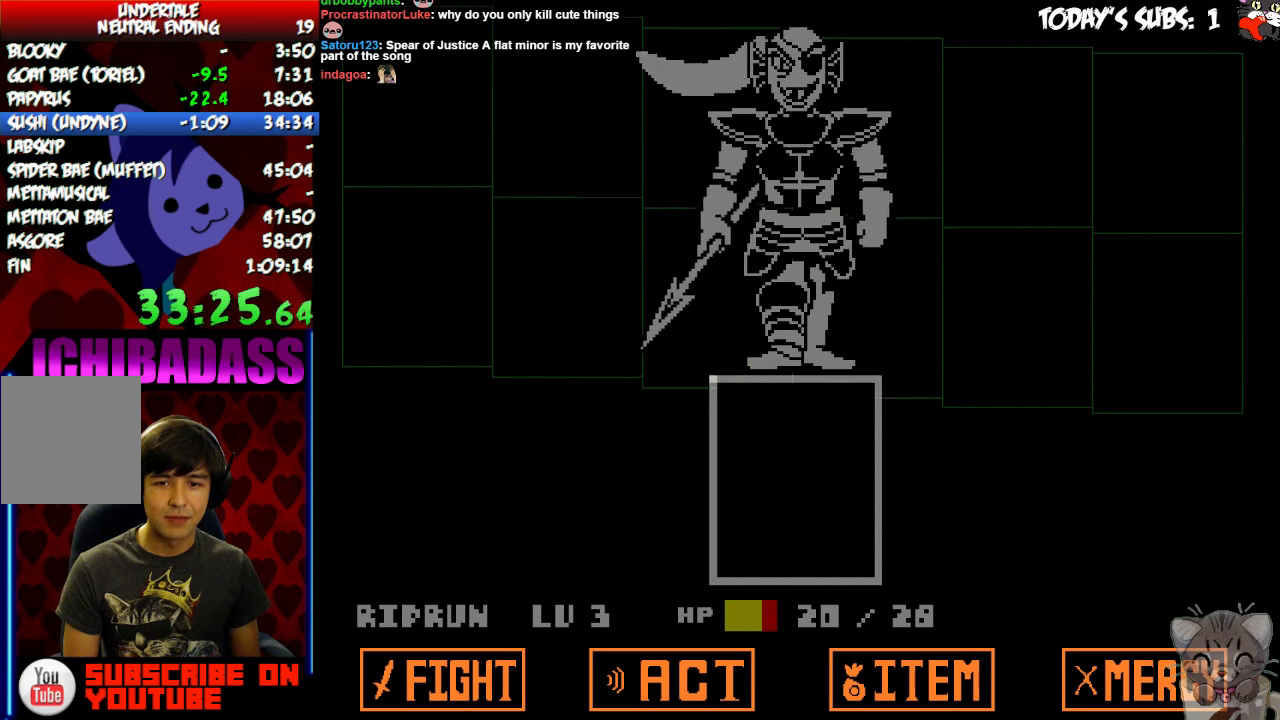
{"keys": [], "events": []}
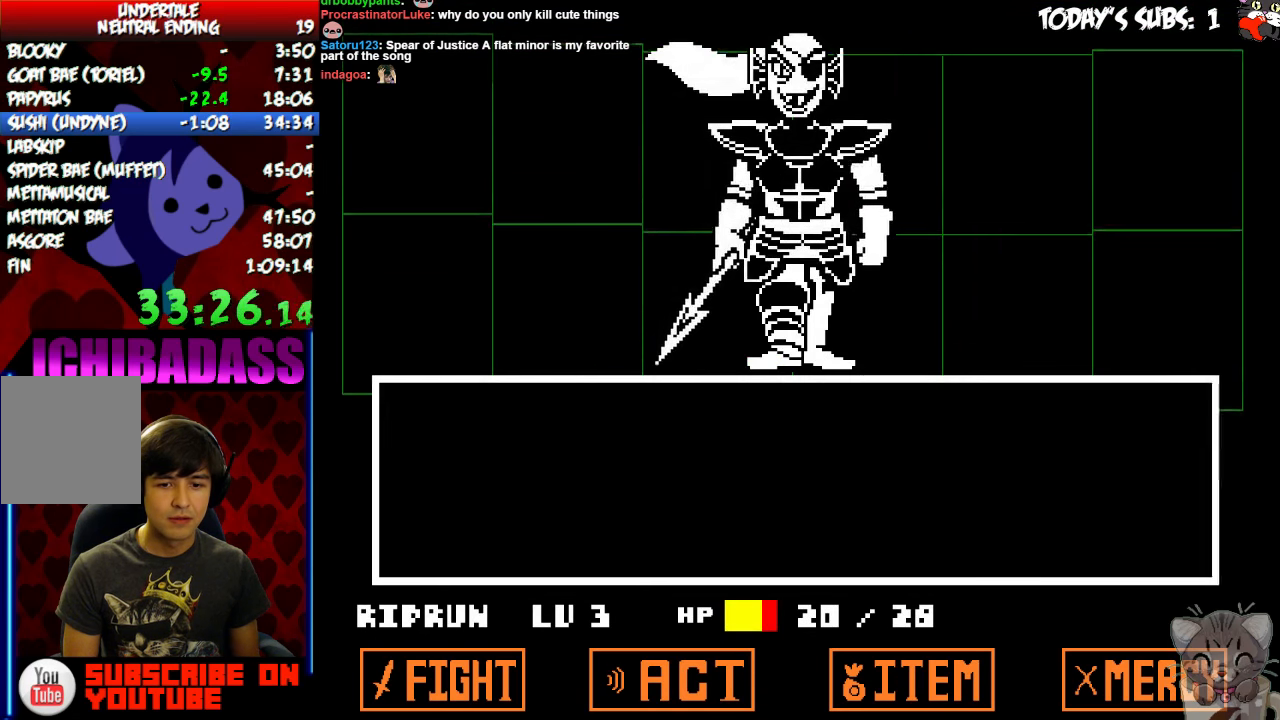
{"keys": ["down"], "events": [[233, "z", "down"], [300, "z", "up"], [500, "down", "down"]]}